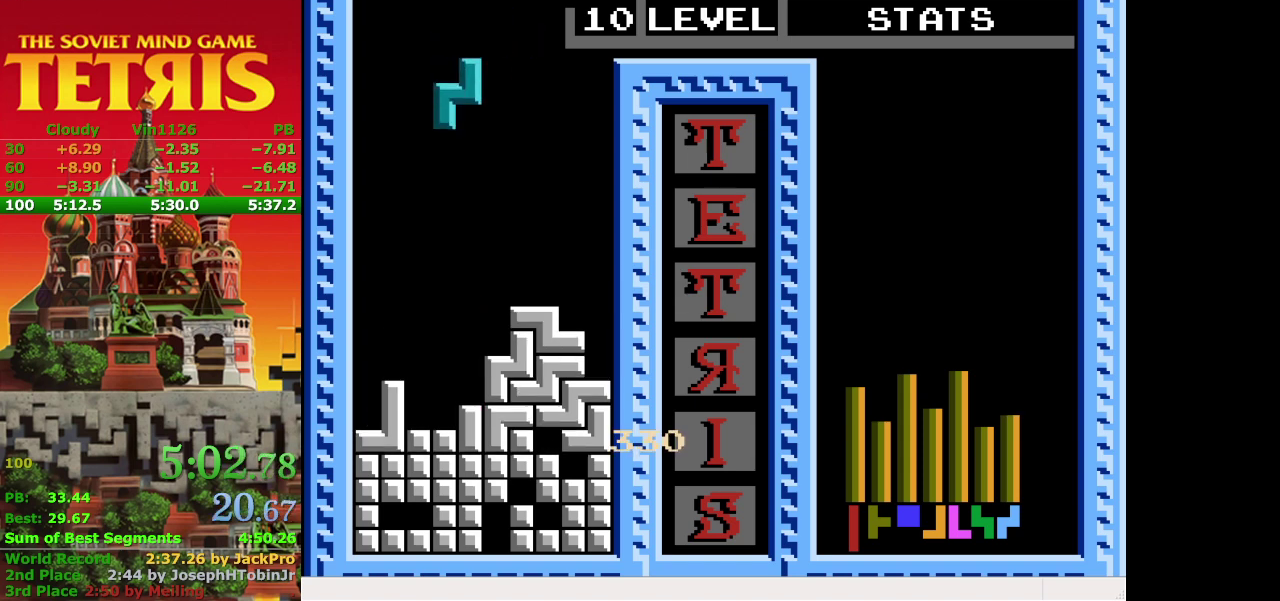
Gameplay with a controller (Nintendo layout); each line is a JSON object with the inputs held at the frame after it. "events" lists button and stick changes between this image and that frame as [ms after this image, input, new state], when the widget could be followed in between. Not read: DPAD_RIGHT L3 R3.
{"buttons": ["DPAD_DOWN"], "events": [[167, "DPAD_DOWN", "down"]]}
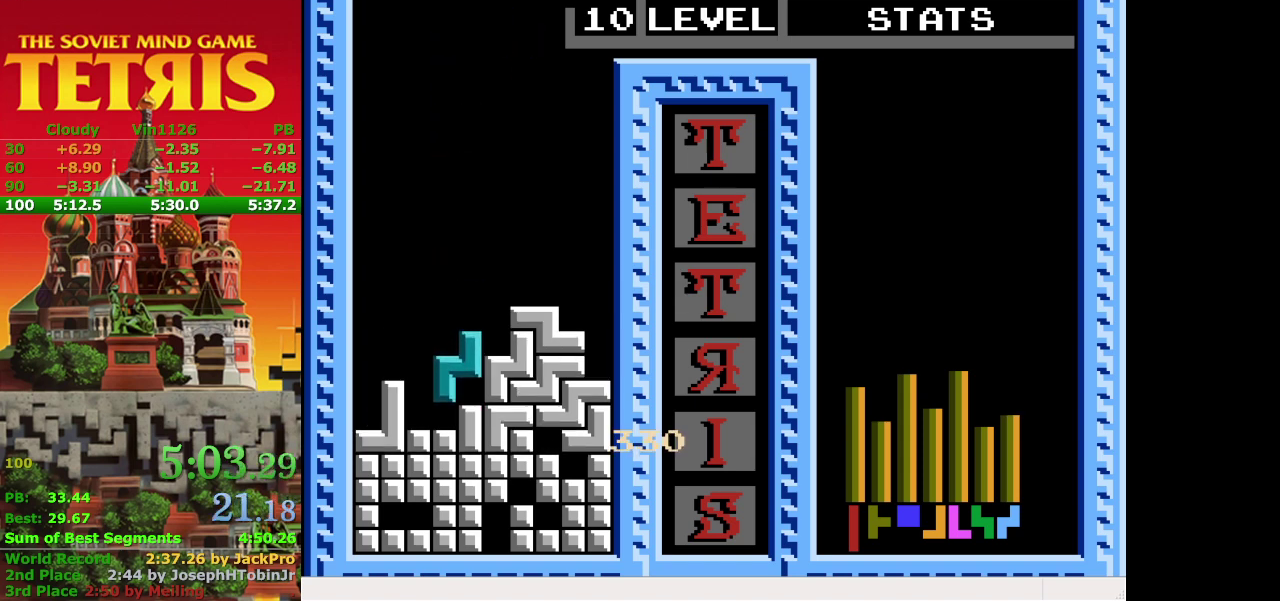
{"buttons": ["DPAD_LEFT"], "events": [[167, "DPAD_DOWN", "up"], [500, "DPAD_LEFT", "down"]]}
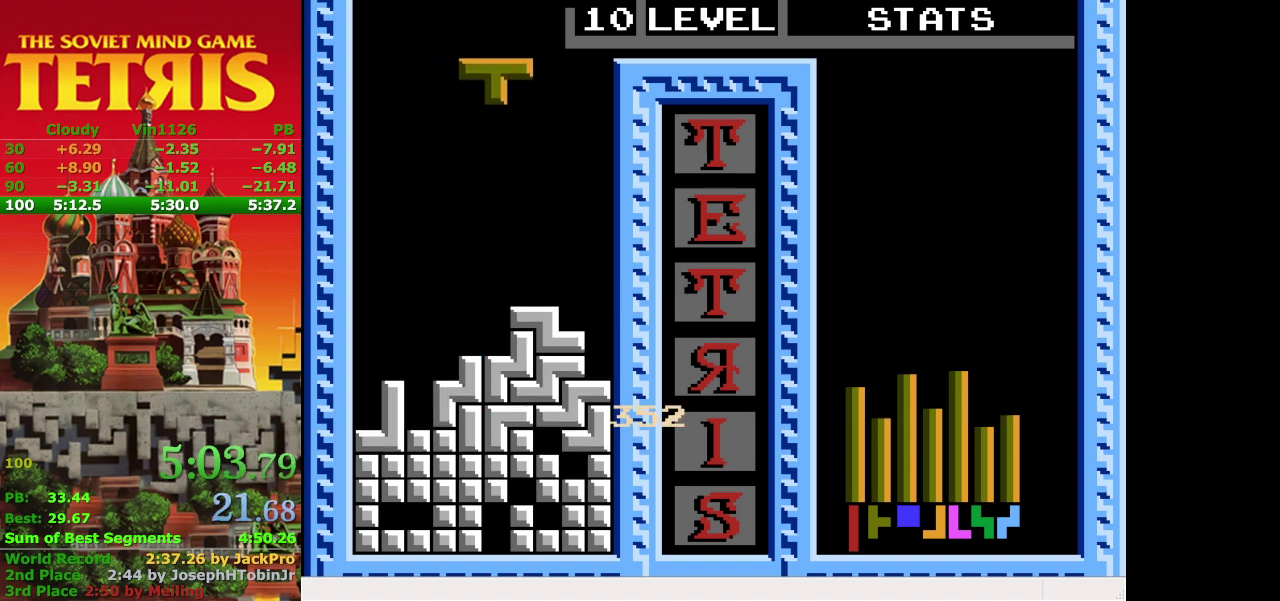
{"buttons": ["DPAD_DOWN"], "events": [[100, "DPAD_LEFT", "up"], [233, "B", "down"], [367, "B", "up"], [500, "DPAD_DOWN", "down"]]}
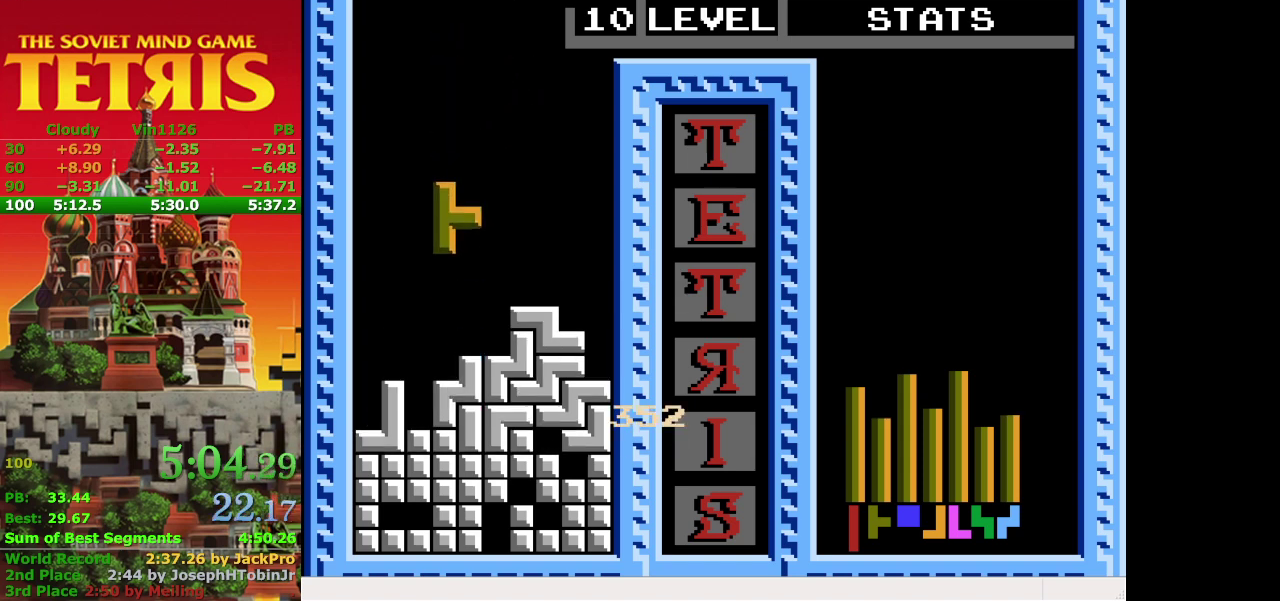
{"buttons": ["DPAD_LEFT"], "events": [[300, "DPAD_DOWN", "up"], [500, "DPAD_LEFT", "down"]]}
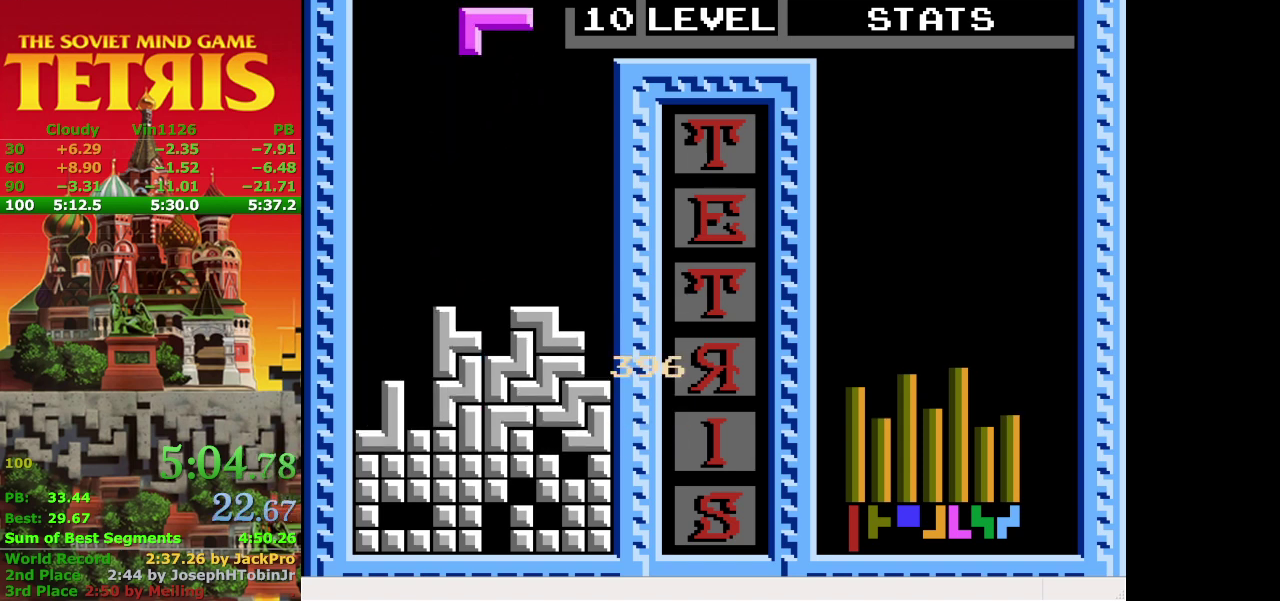
{"buttons": [], "events": [[267, "A", "down"], [333, "DPAD_LEFT", "up"], [400, "A", "up"]]}
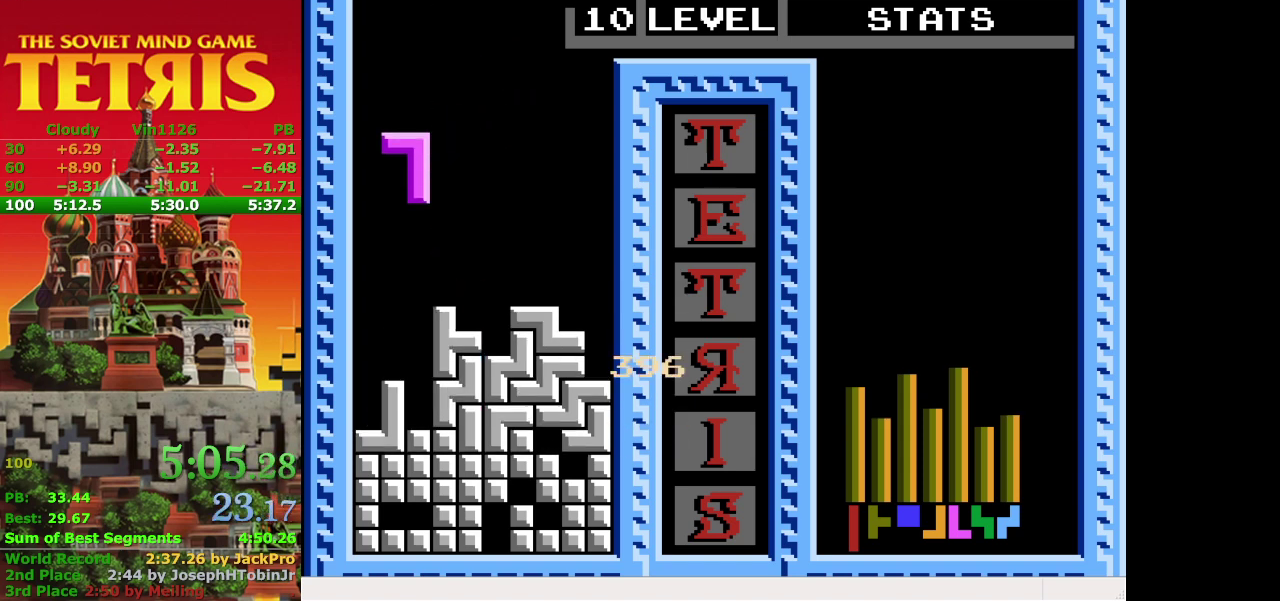
{"buttons": ["DPAD_DOWN"], "events": [[100, "DPAD_DOWN", "down"]]}
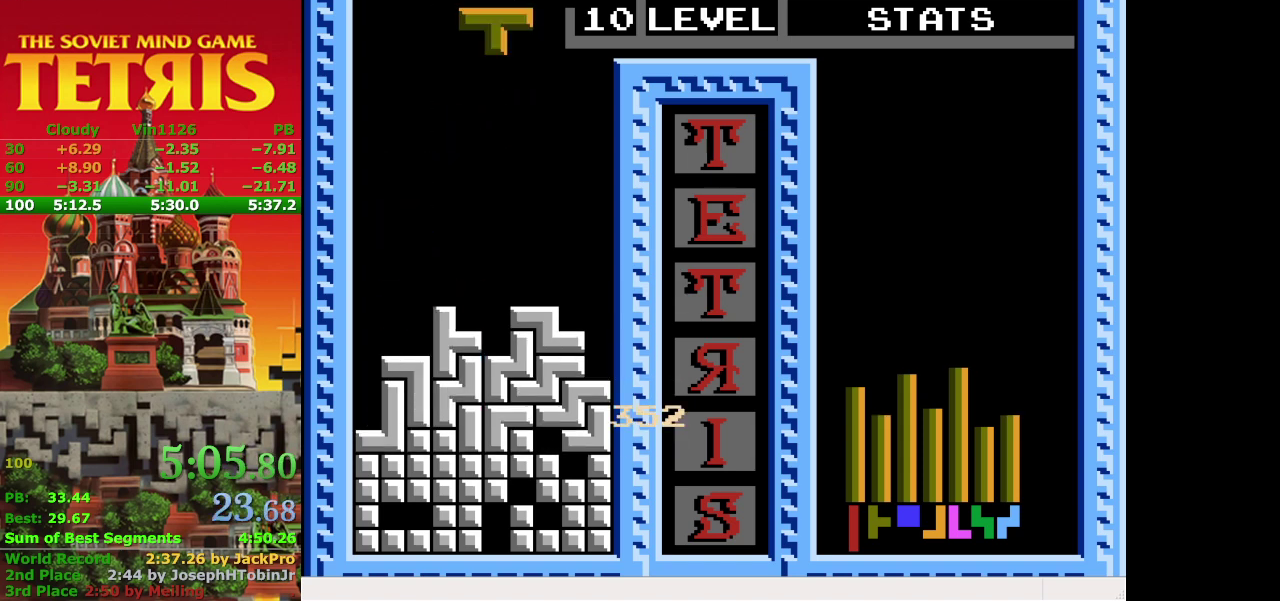
{"buttons": [], "events": [[133, "DPAD_DOWN", "up"], [367, "A", "down"], [500, "A", "up"]]}
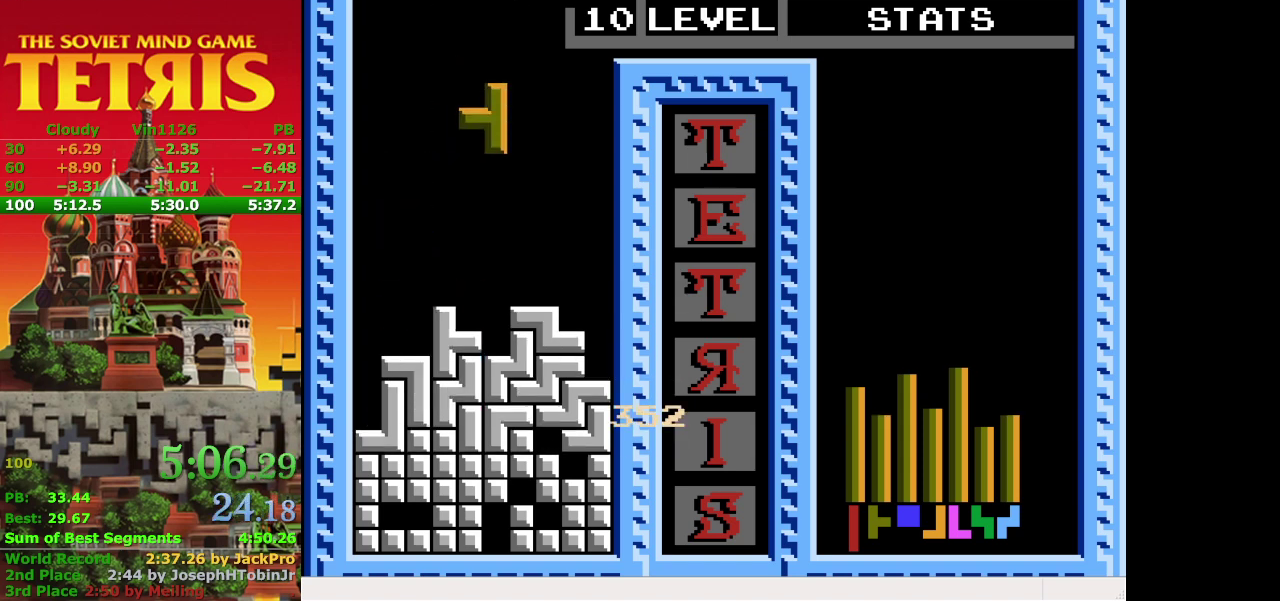
{"buttons": [], "events": [[67, "DPAD_DOWN", "down"], [433, "DPAD_DOWN", "up"]]}
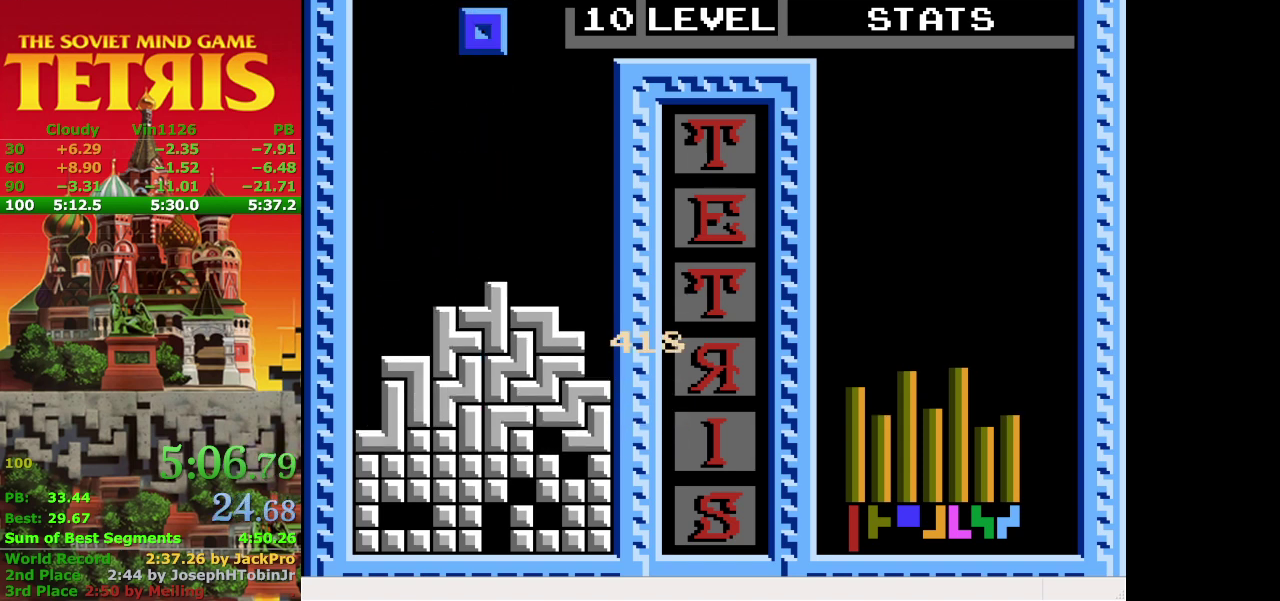
{"buttons": [], "events": [[33, "DPAD_LEFT", "down"], [333, "DPAD_LEFT", "up"]]}
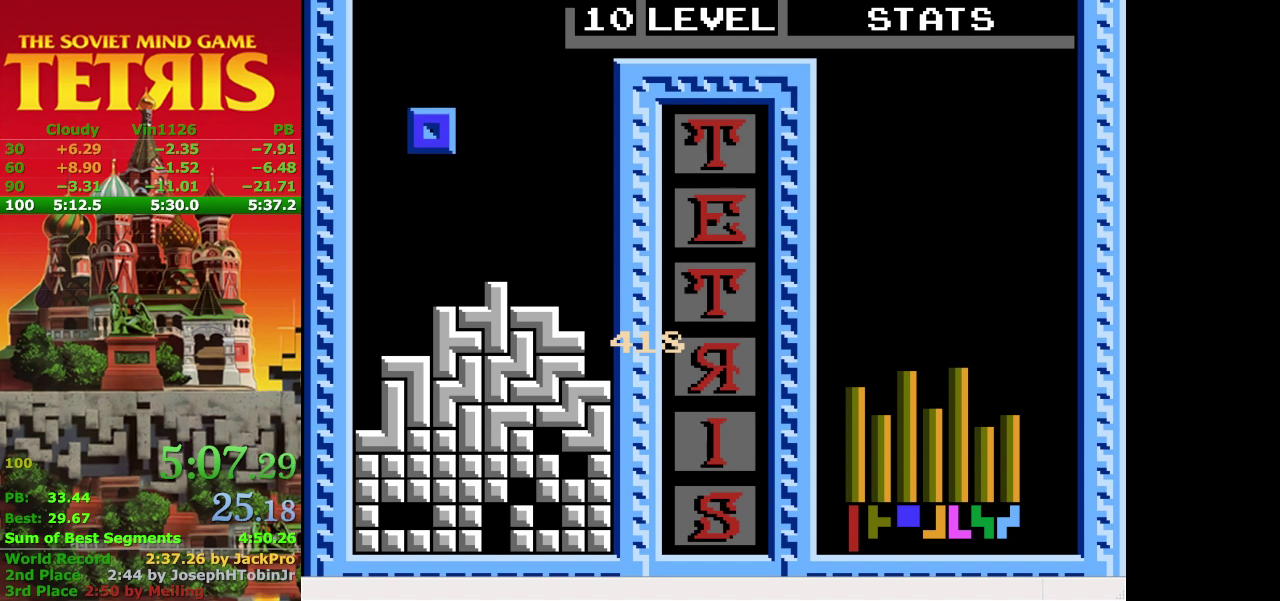
{"buttons": ["DPAD_DOWN"], "events": [[167, "DPAD_LEFT", "down"], [267, "DPAD_LEFT", "up"], [400, "DPAD_DOWN", "down"]]}
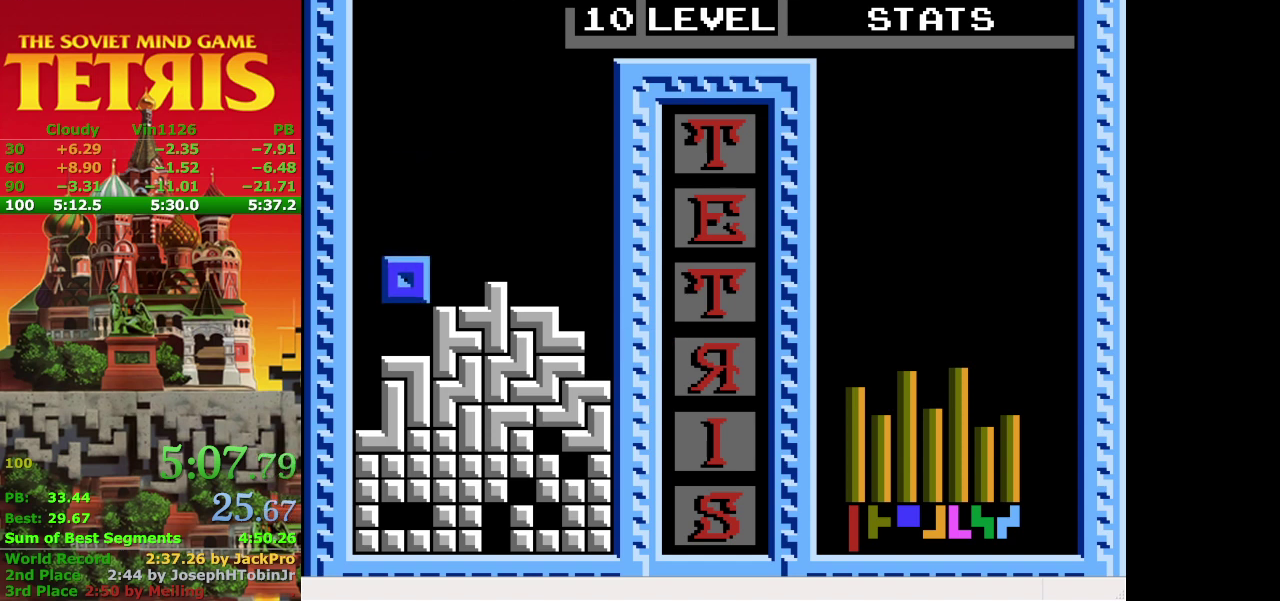
{"buttons": [], "events": [[200, "DPAD_DOWN", "up"]]}
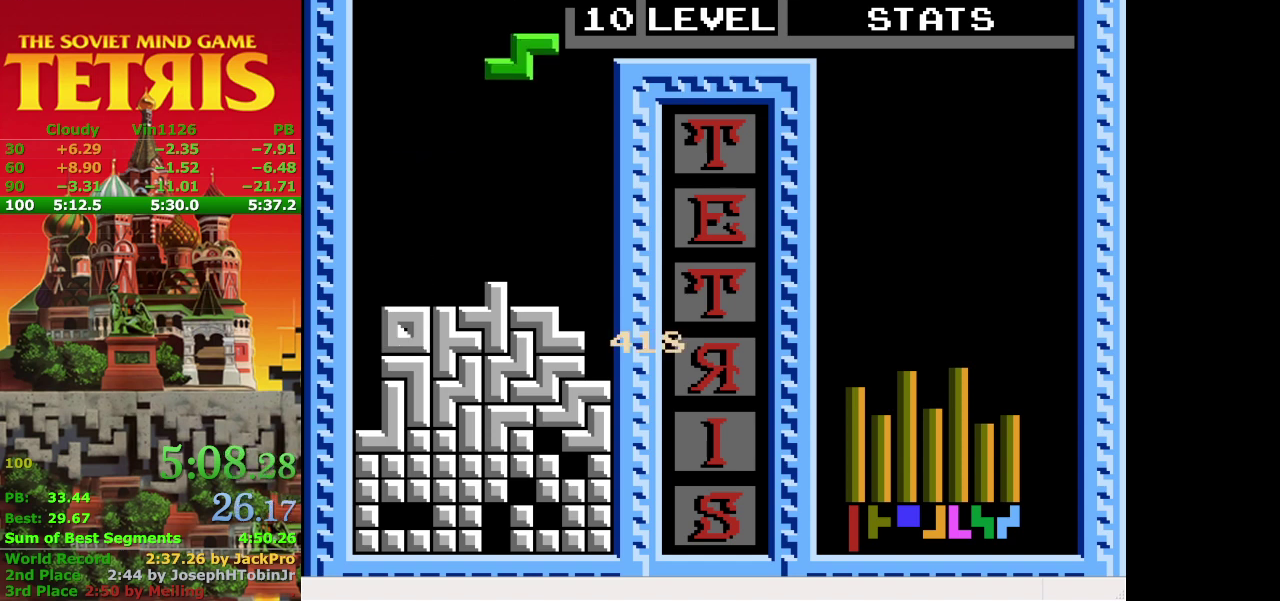
{"buttons": ["DPAD_DOWN"], "events": [[33, "A", "down"], [167, "A", "up"], [400, "DPAD_DOWN", "down"]]}
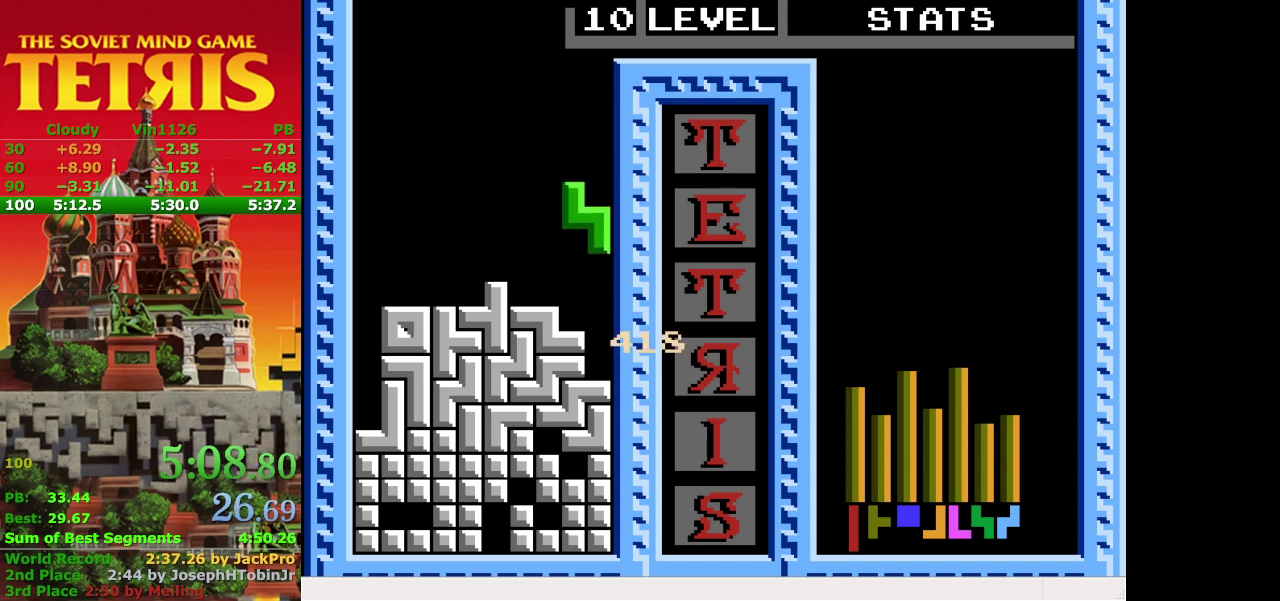
{"buttons": [], "events": [[300, "DPAD_DOWN", "up"]]}
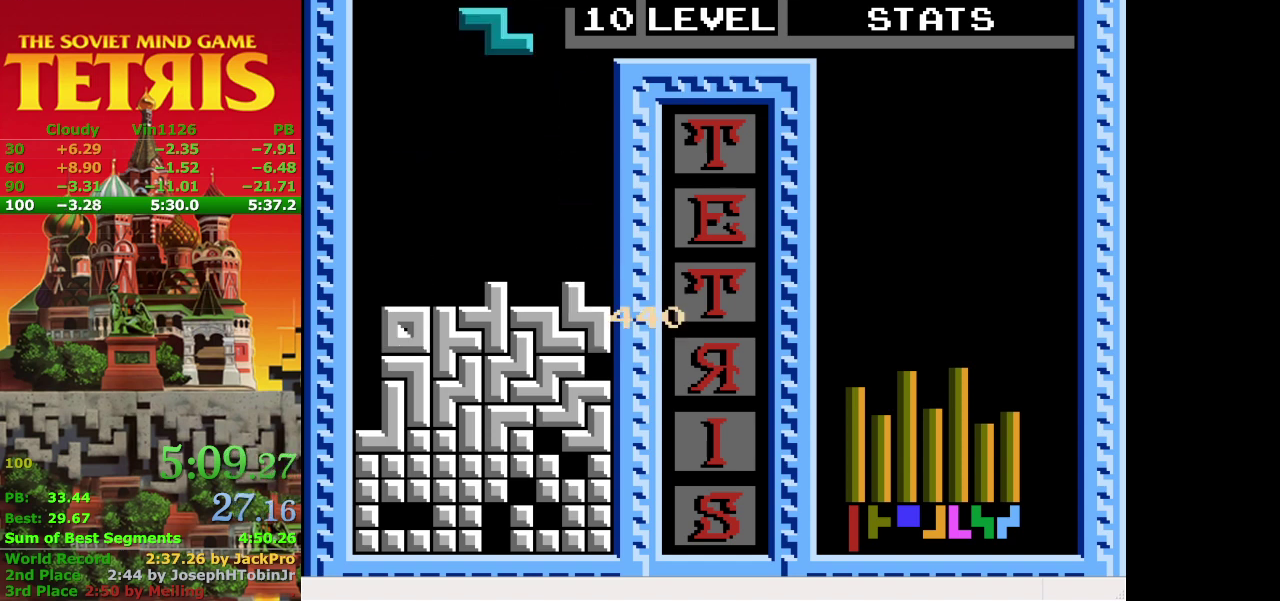
{"buttons": [], "events": []}
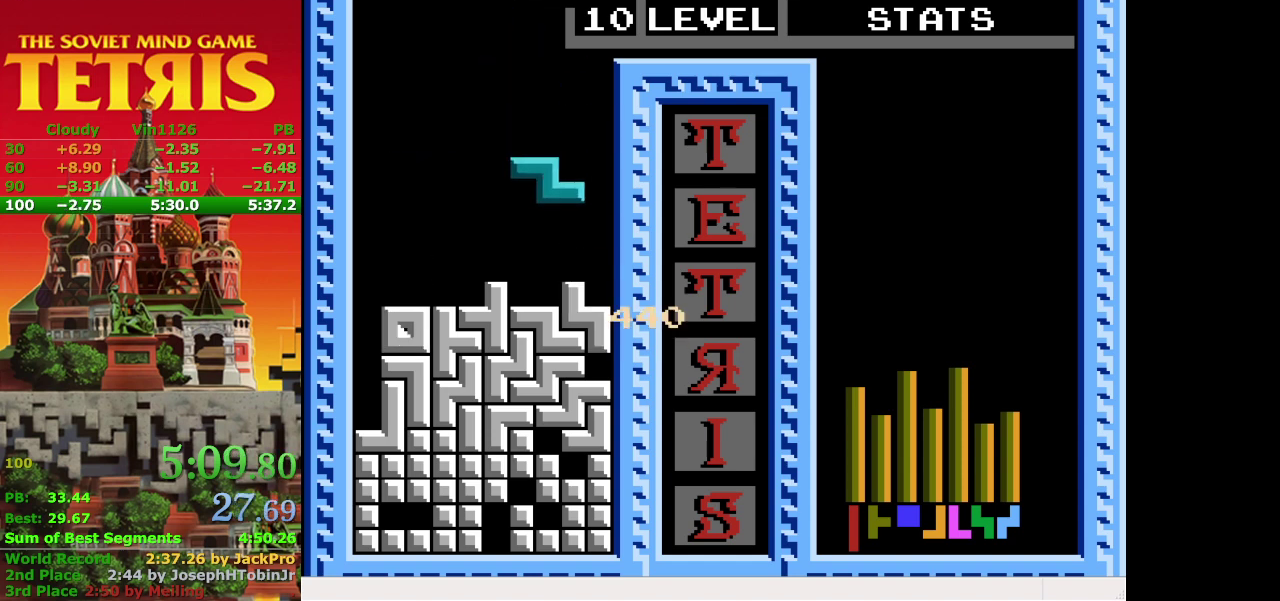
{"buttons": [], "events": [[133, "DPAD_LEFT", "down"], [233, "DPAD_LEFT", "up"]]}
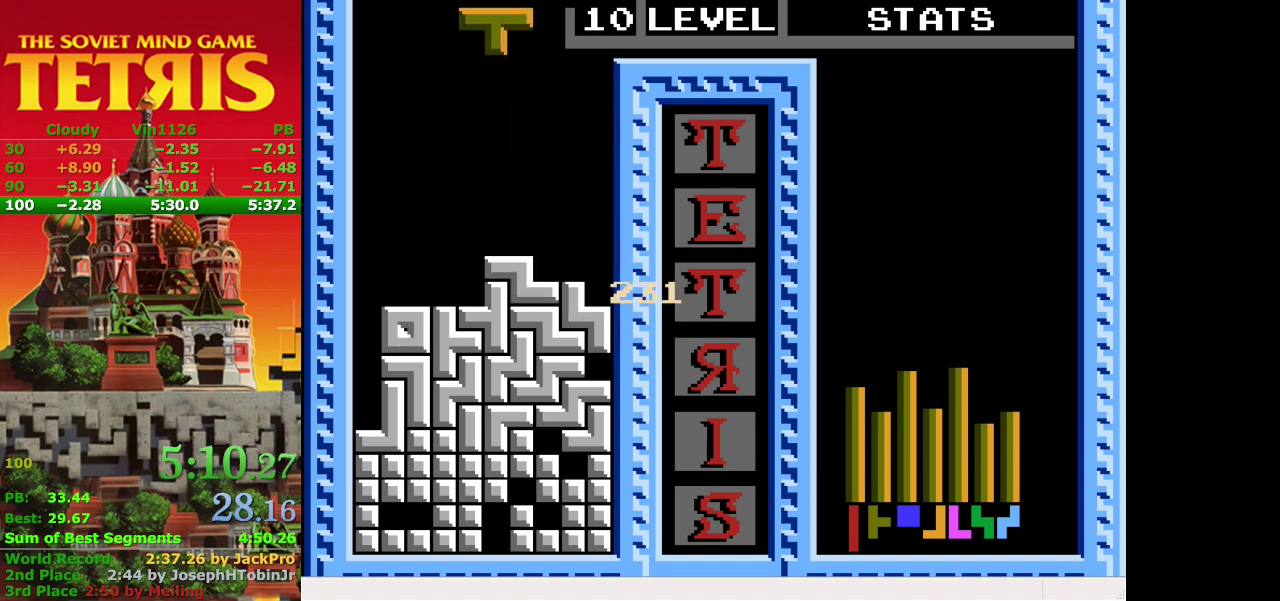
{"buttons": ["A"], "events": [[467, "A", "down"]]}
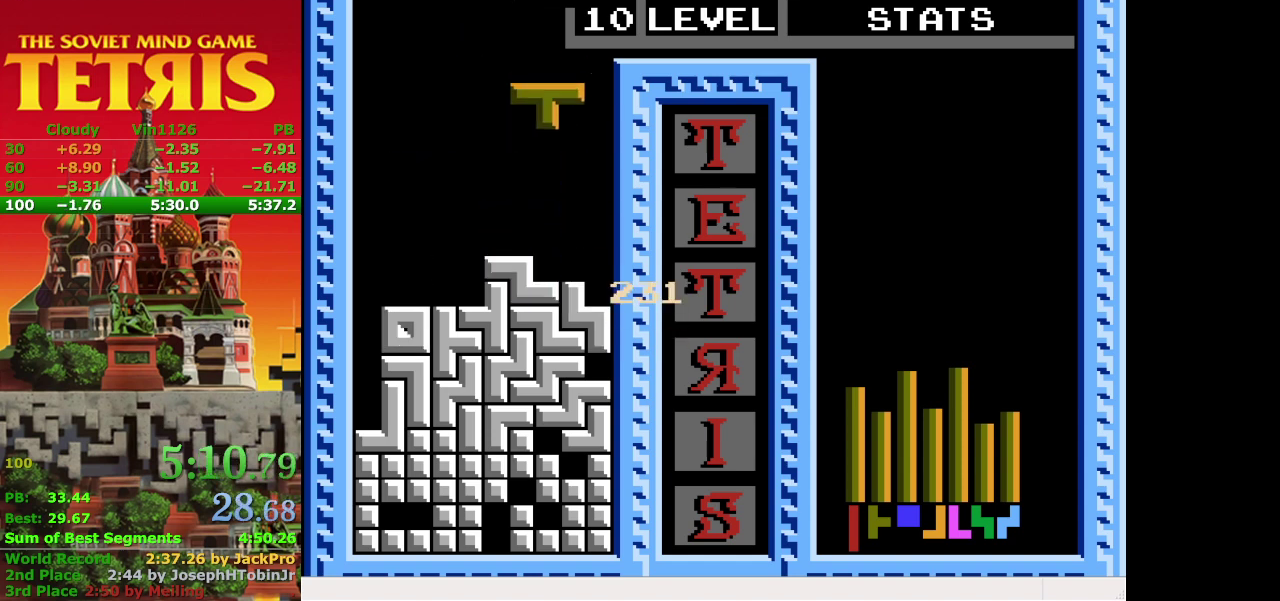
{"buttons": ["DPAD_DOWN"], "events": [[133, "A", "up"], [267, "DPAD_DOWN", "down"]]}
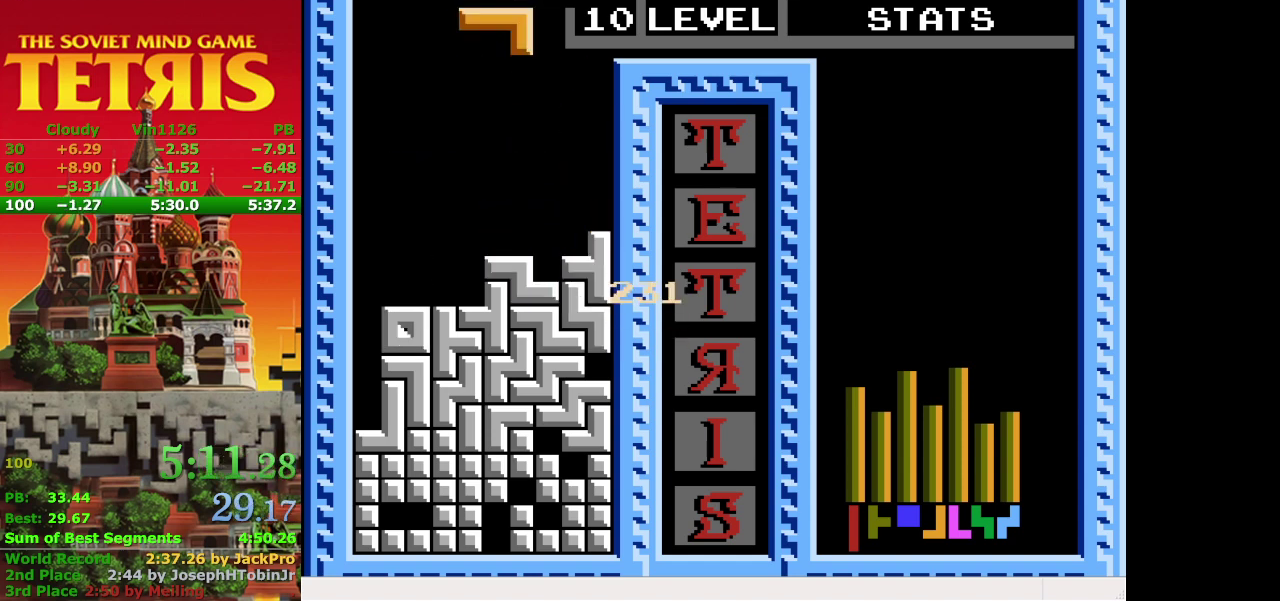
{"buttons": ["B", "DPAD_LEFT"], "events": [[67, "DPAD_DOWN", "up"], [167, "DPAD_LEFT", "down"], [433, "B", "down"]]}
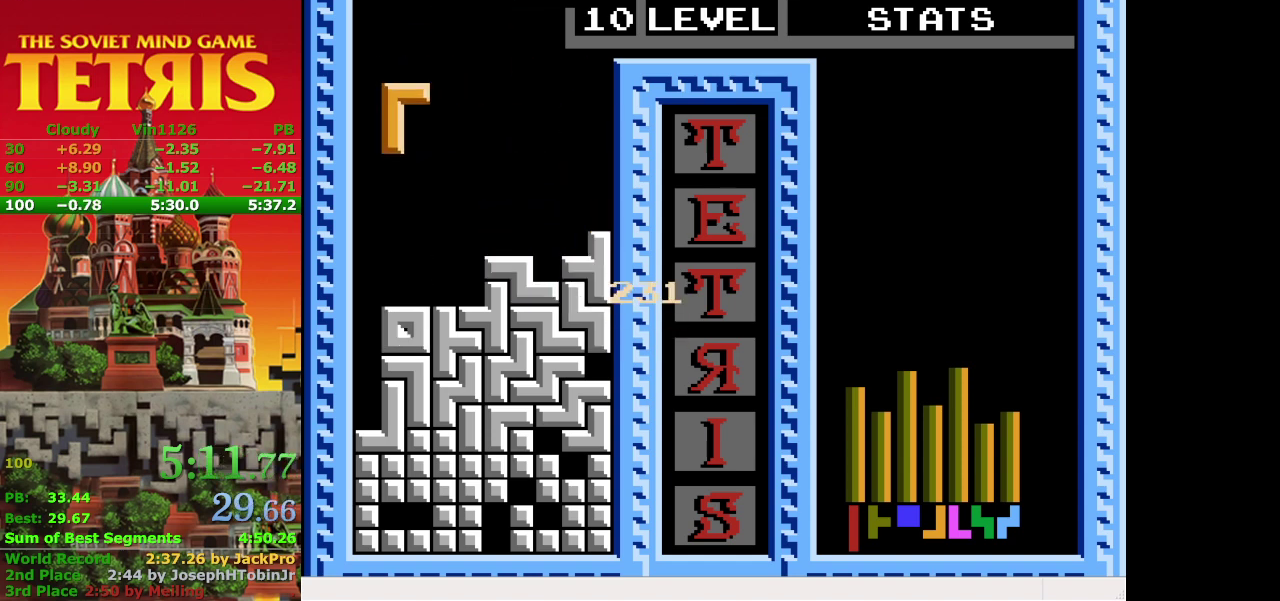
{"buttons": ["DPAD_DOWN"], "events": [[67, "B", "up"], [167, "DPAD_LEFT", "up"], [233, "DPAD_DOWN", "down"]]}
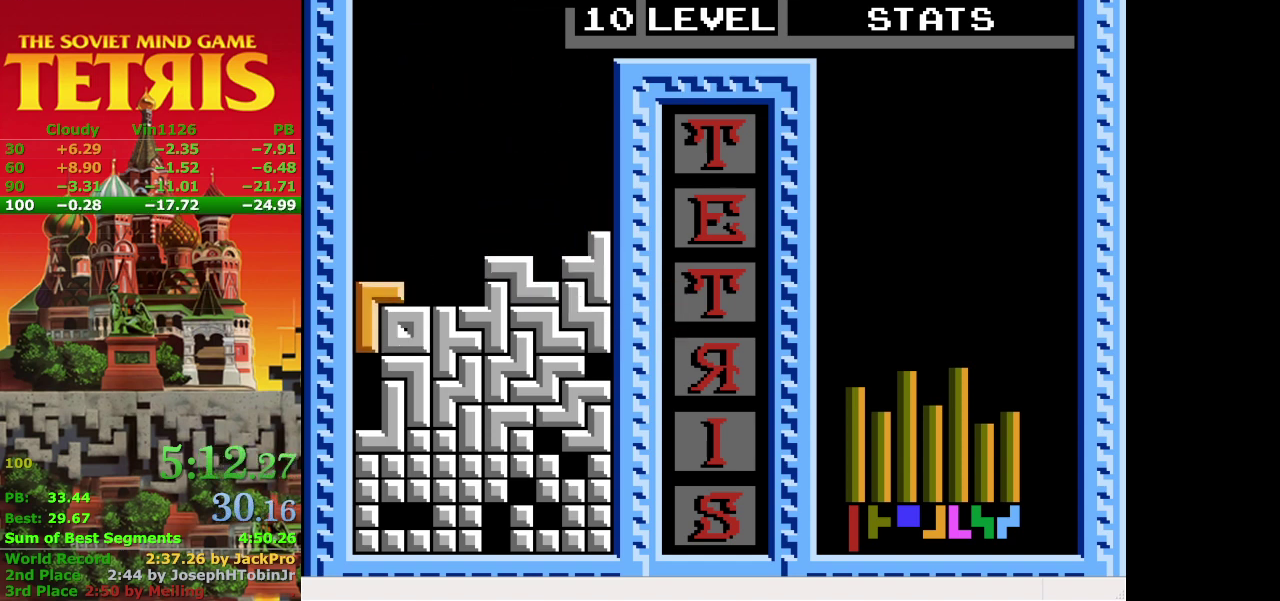
{"buttons": [], "events": [[267, "DPAD_DOWN", "up"]]}
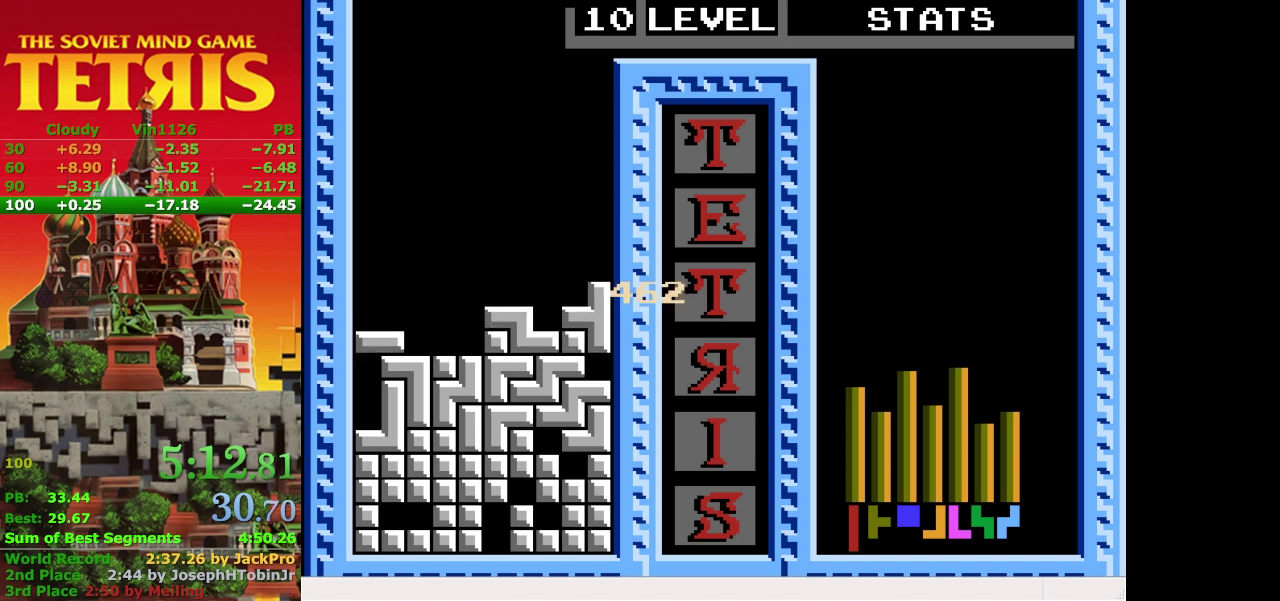
{"buttons": ["A"], "events": [[67, "DPAD_LEFT", "down"], [300, "A", "down"], [300, "DPAD_LEFT", "up"], [400, "A", "up"], [467, "A", "down"]]}
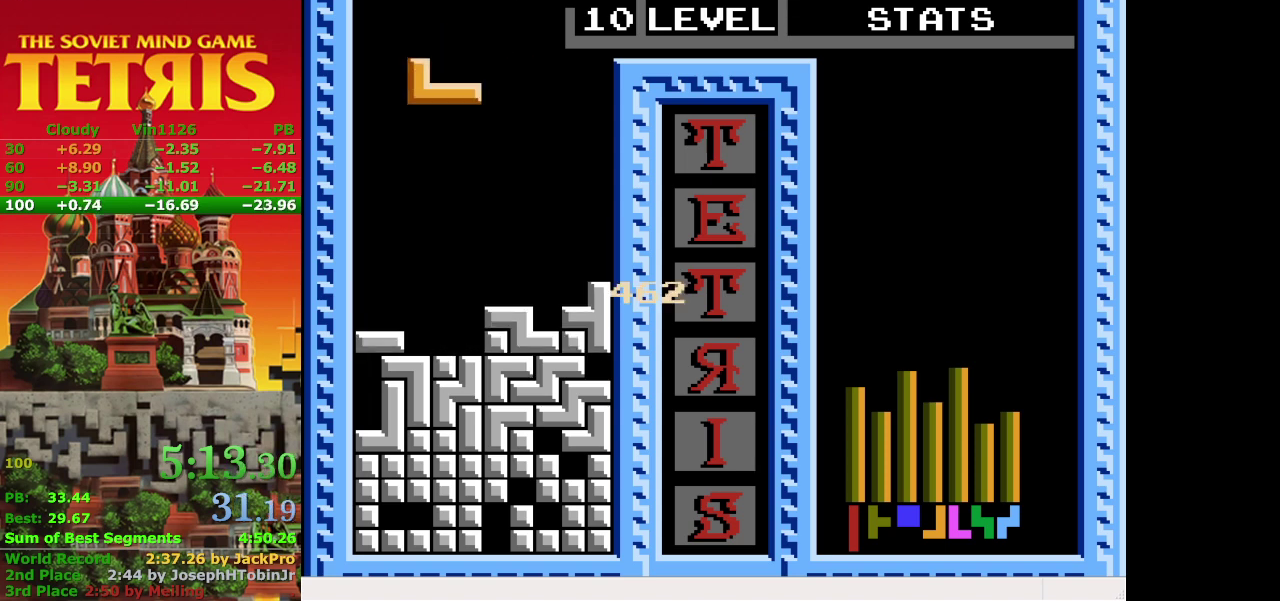
{"buttons": ["DPAD_DOWN"], "events": [[33, "A", "up"], [167, "DPAD_DOWN", "down"]]}
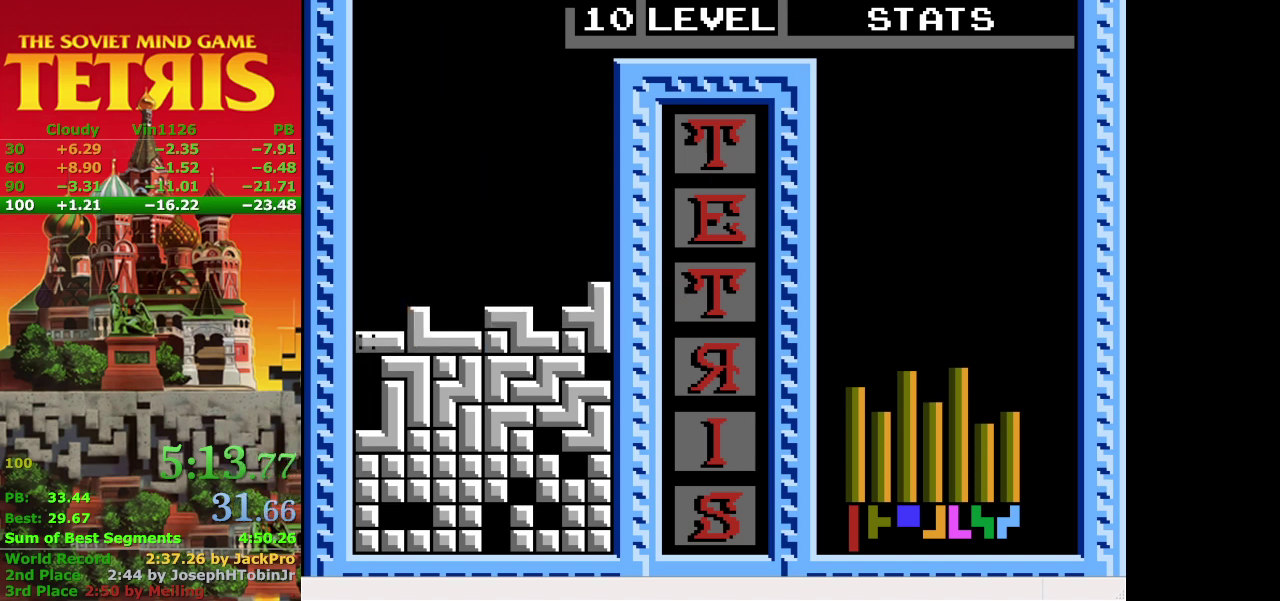
{"buttons": [], "events": [[233, "DPAD_DOWN", "up"]]}
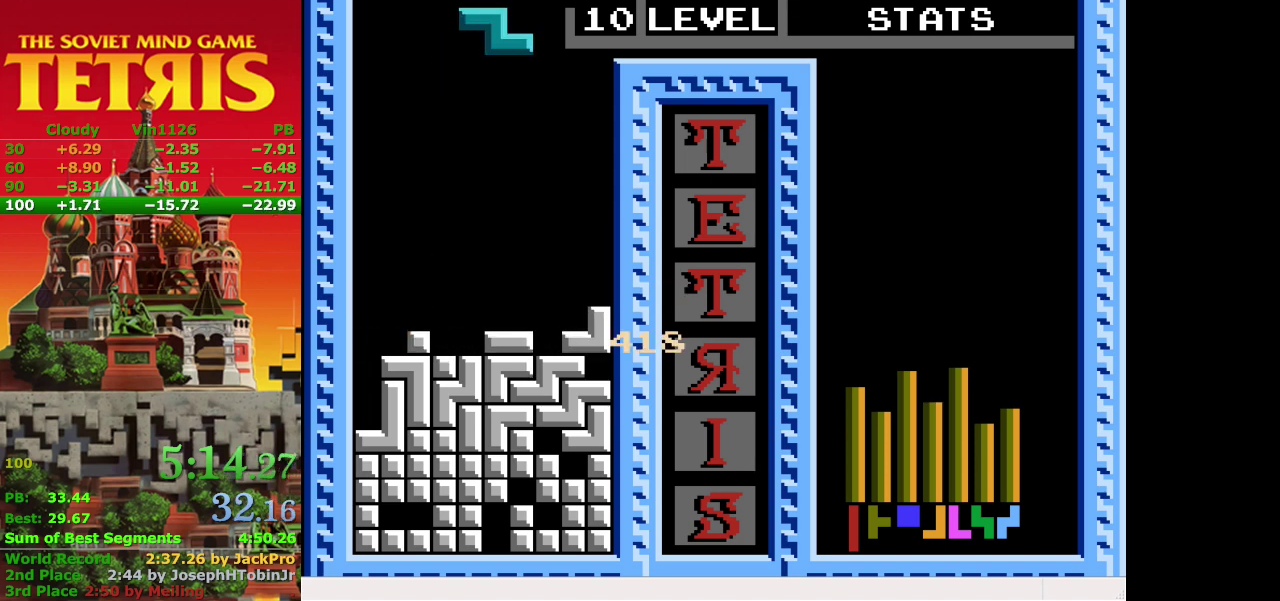
{"buttons": [], "events": [[100, "DPAD_LEFT", "down"], [267, "DPAD_LEFT", "up"]]}
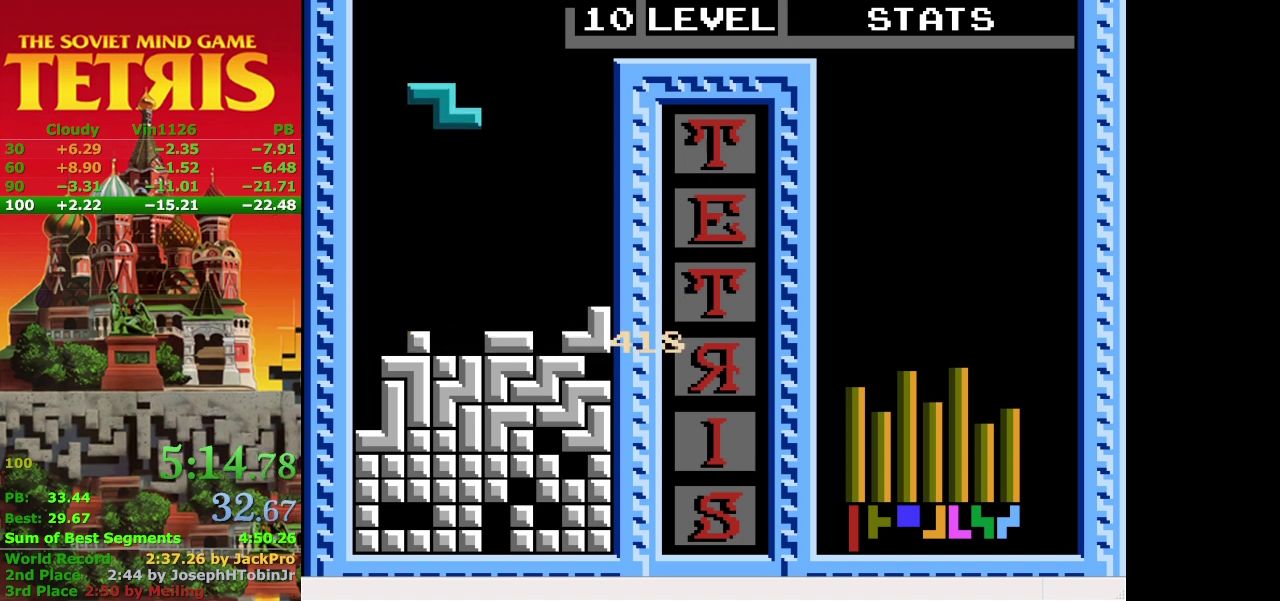
{"buttons": ["DPAD_DOWN"], "events": [[200, "DPAD_DOWN", "down"]]}
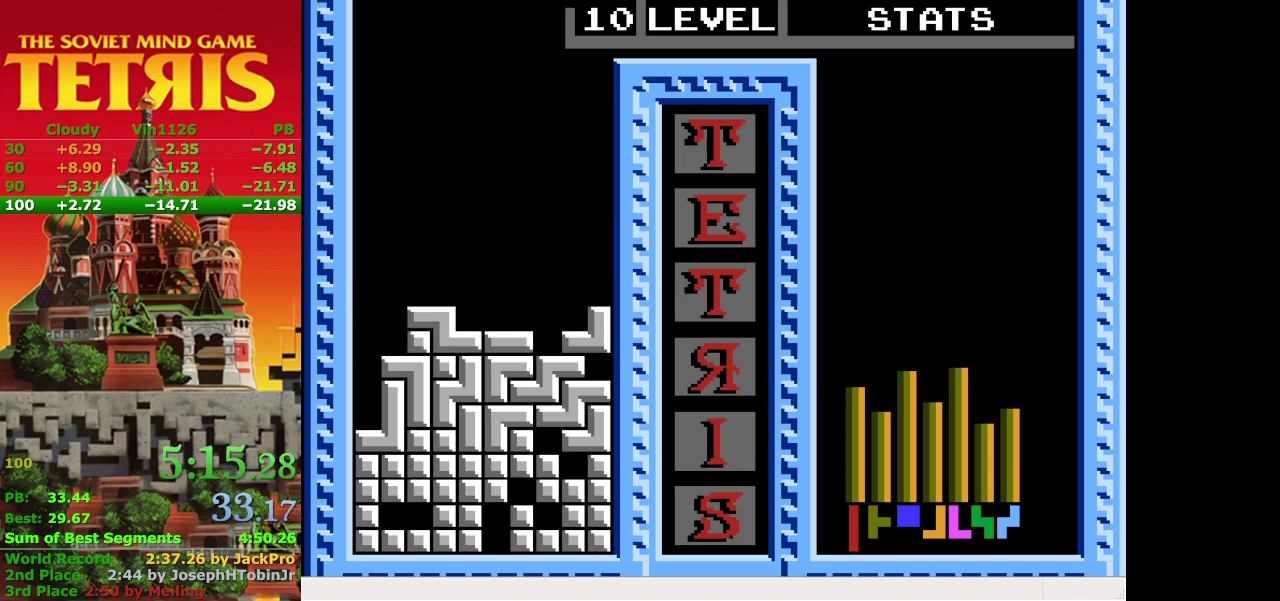
{"buttons": ["A", "DPAD_LEFT"], "events": [[33, "DPAD_DOWN", "up"], [167, "DPAD_LEFT", "down"], [367, "A", "down"]]}
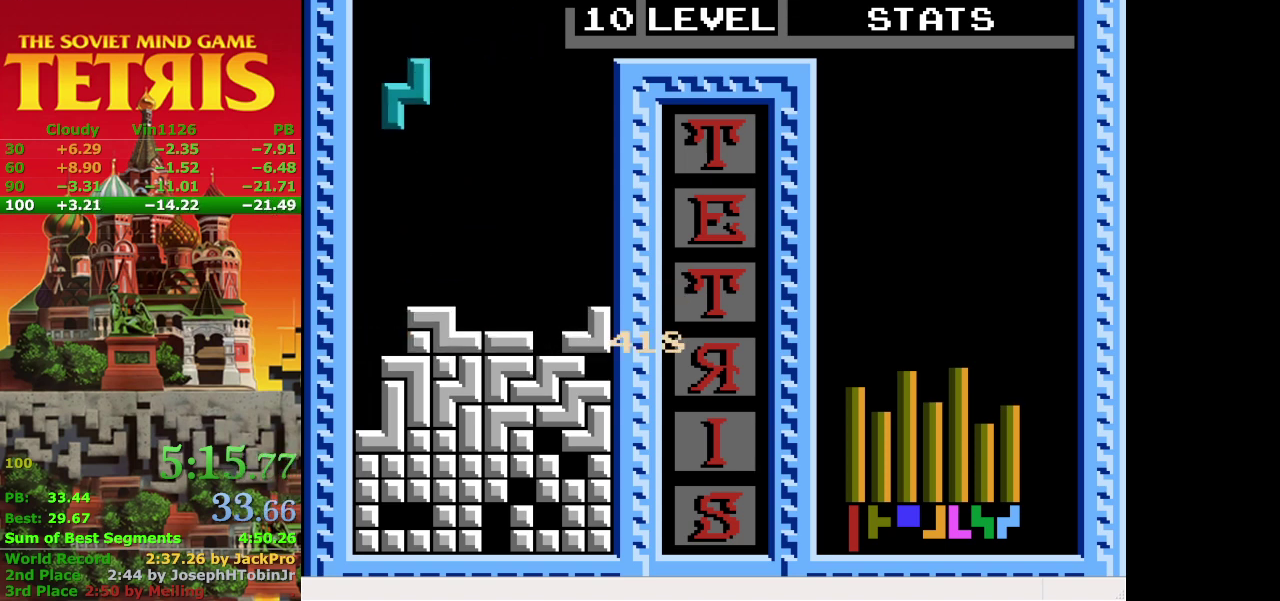
{"buttons": ["DPAD_DOWN"], "events": [[33, "A", "up"], [133, "DPAD_LEFT", "up"], [267, "DPAD_DOWN", "down"]]}
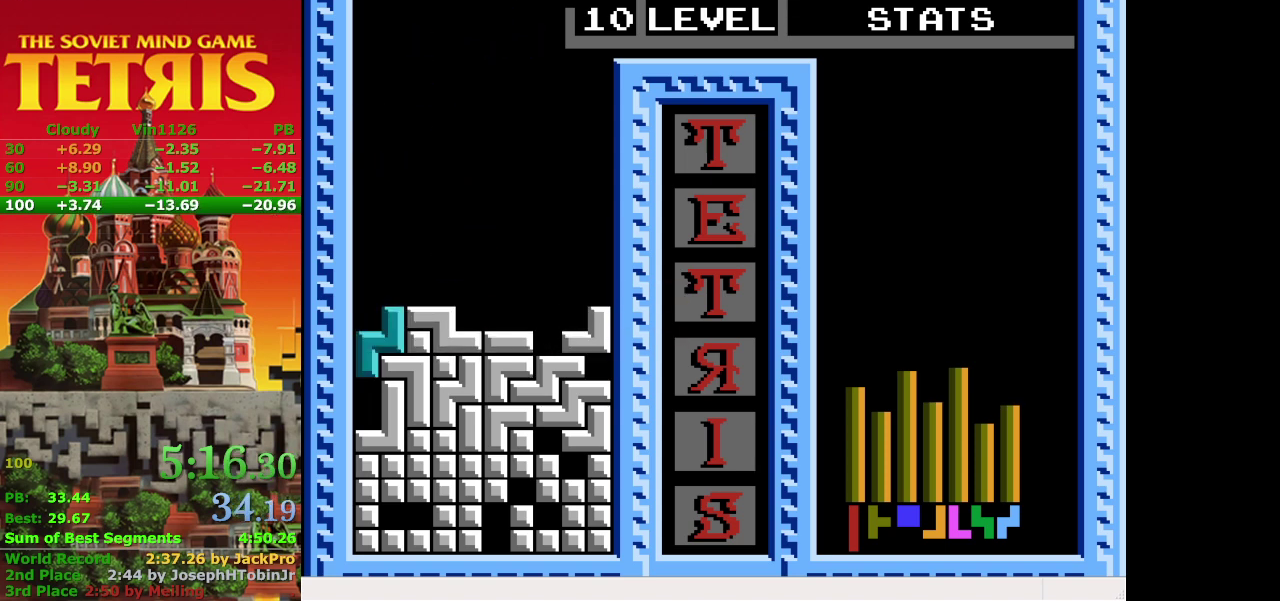
{"buttons": [], "events": [[233, "DPAD_DOWN", "up"]]}
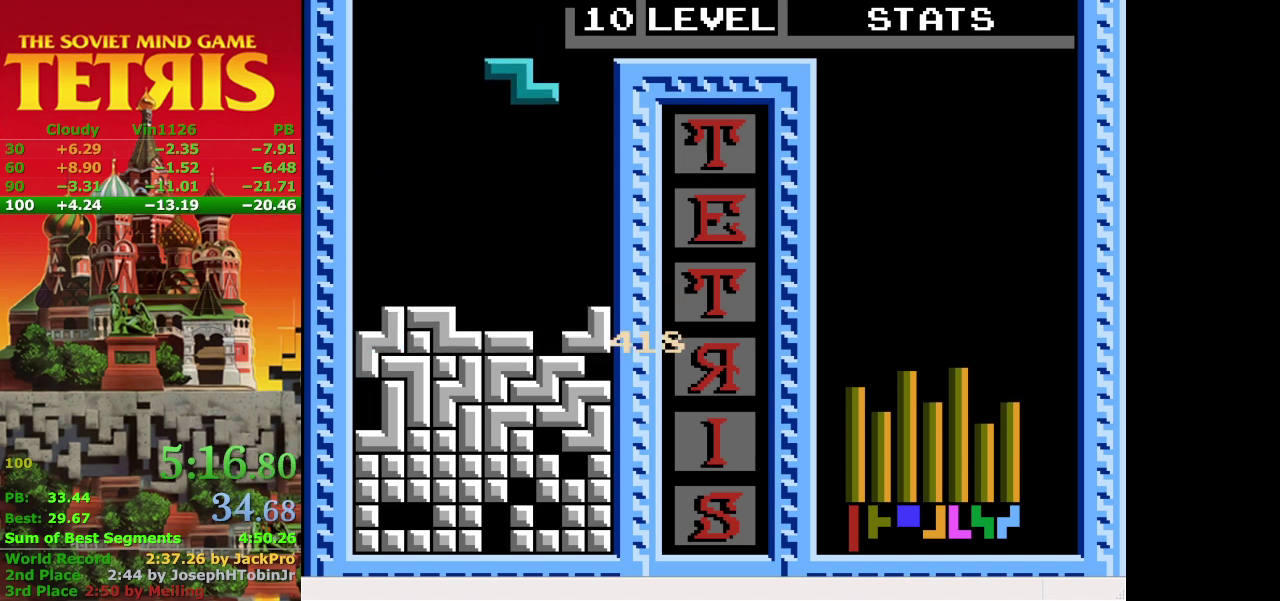
{"buttons": ["DPAD_DOWN"], "events": [[100, "A", "down"], [233, "A", "up"], [500, "DPAD_DOWN", "down"]]}
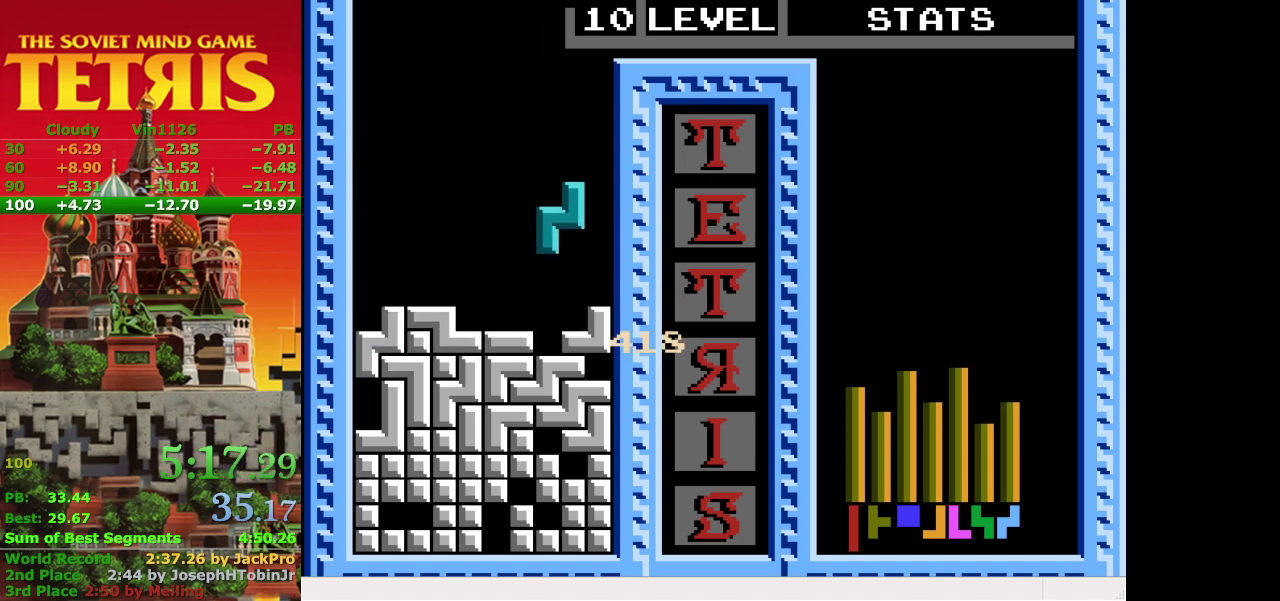
{"buttons": ["DPAD_DOWN"], "events": []}